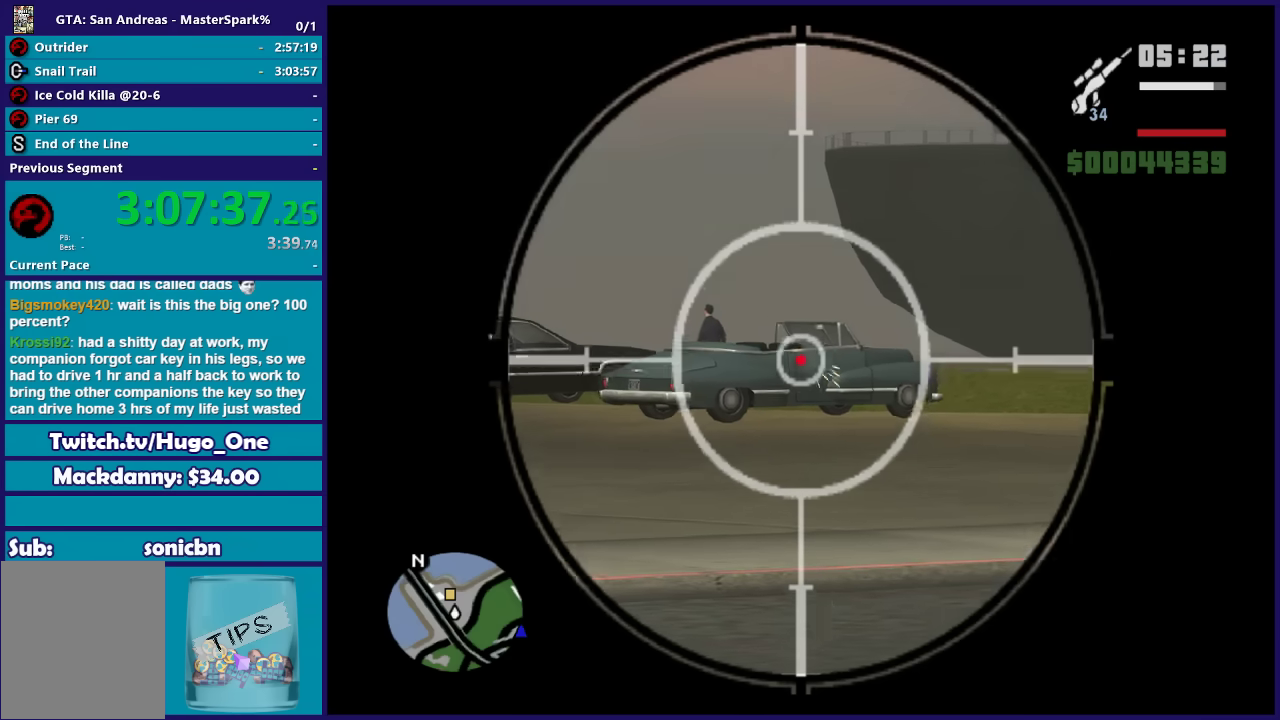
Gameplay with a controller (Xbox layout); each line is a JSON object with the inputs held at the frame after it. "events" lists button and stick changes between this image and that frame as [ms after this image, input, new state], when the widget could be followed in between.
{"buttons": [], "left_stick": "left", "right_stick": "center", "events": [[200, "left_stick", "left"]]}
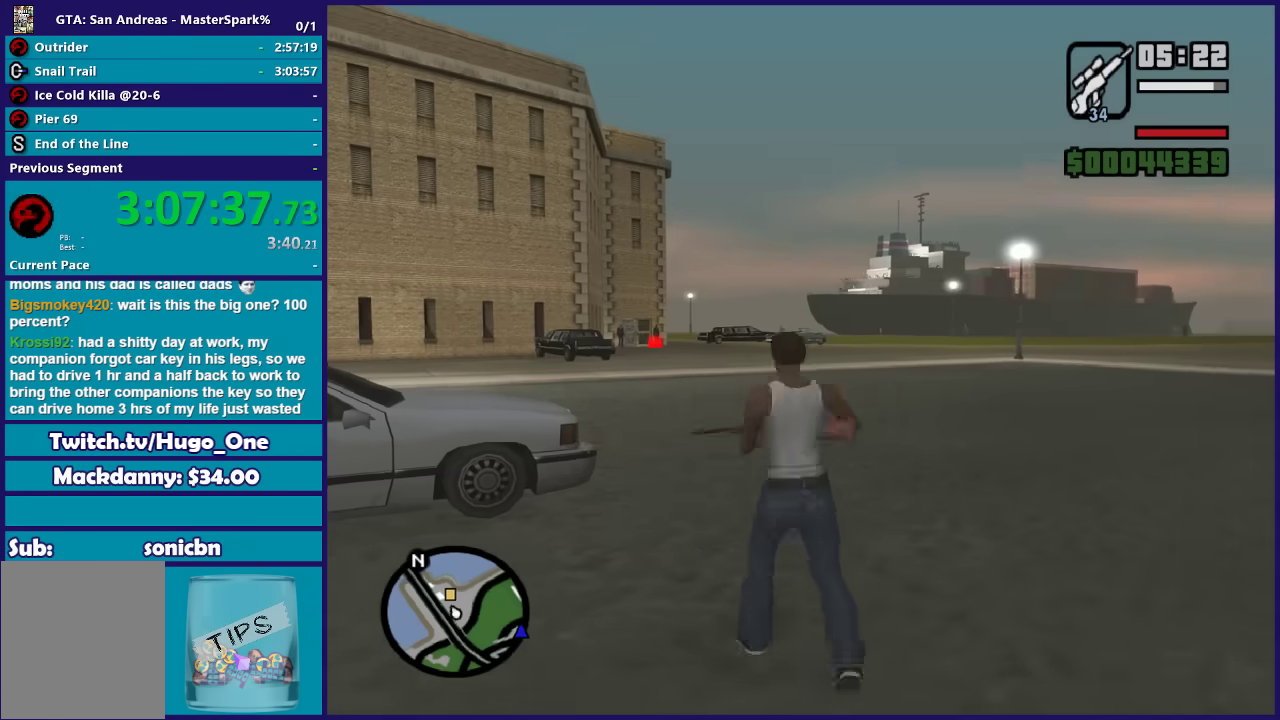
{"buttons": [], "left_stick": "left", "right_stick": "center", "events": [[201, "DPAD_LEFT", "down"], [334, "DPAD_LEFT", "up"]]}
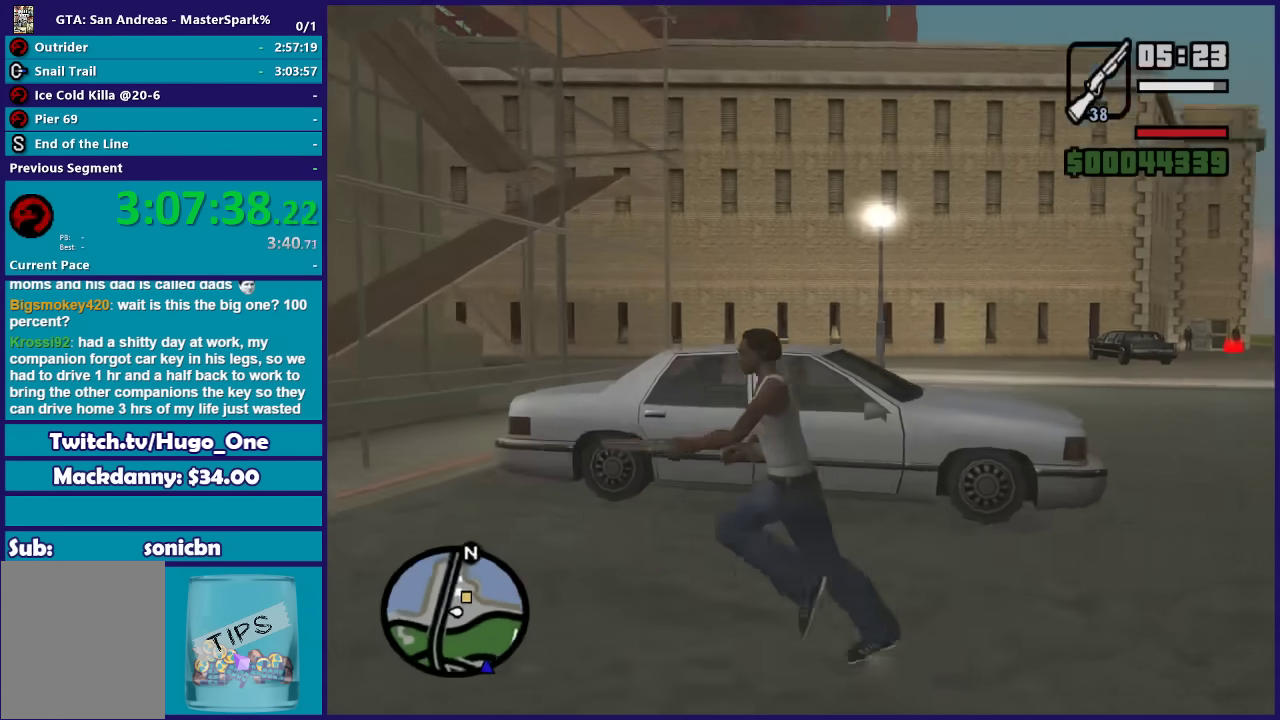
{"buttons": ["DPAD_RIGHT"], "left_stick": "up-left", "right_stick": "center", "events": [[300, "DPAD_RIGHT", "down"], [434, "left_stick", "up-left"]]}
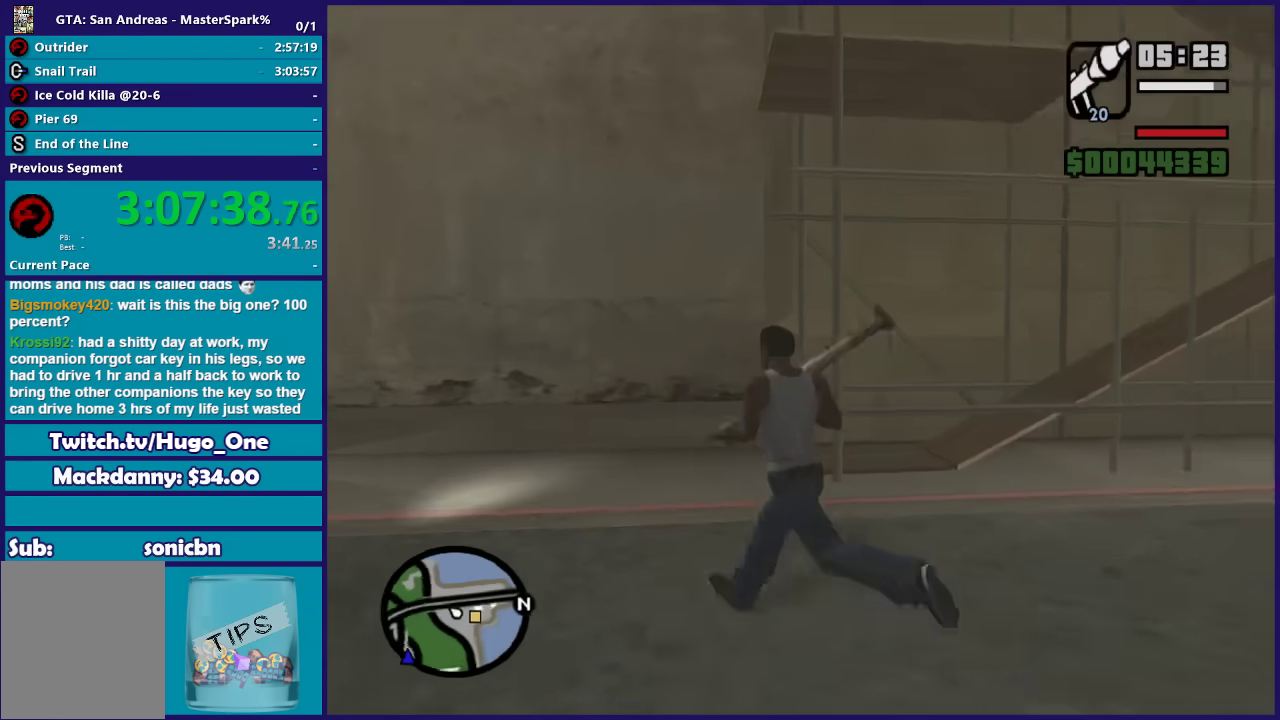
{"buttons": [], "left_stick": "up-right", "right_stick": "center", "events": [[34, "DPAD_RIGHT", "up"], [201, "left_stick", "up"], [434, "left_stick", "up-right"]]}
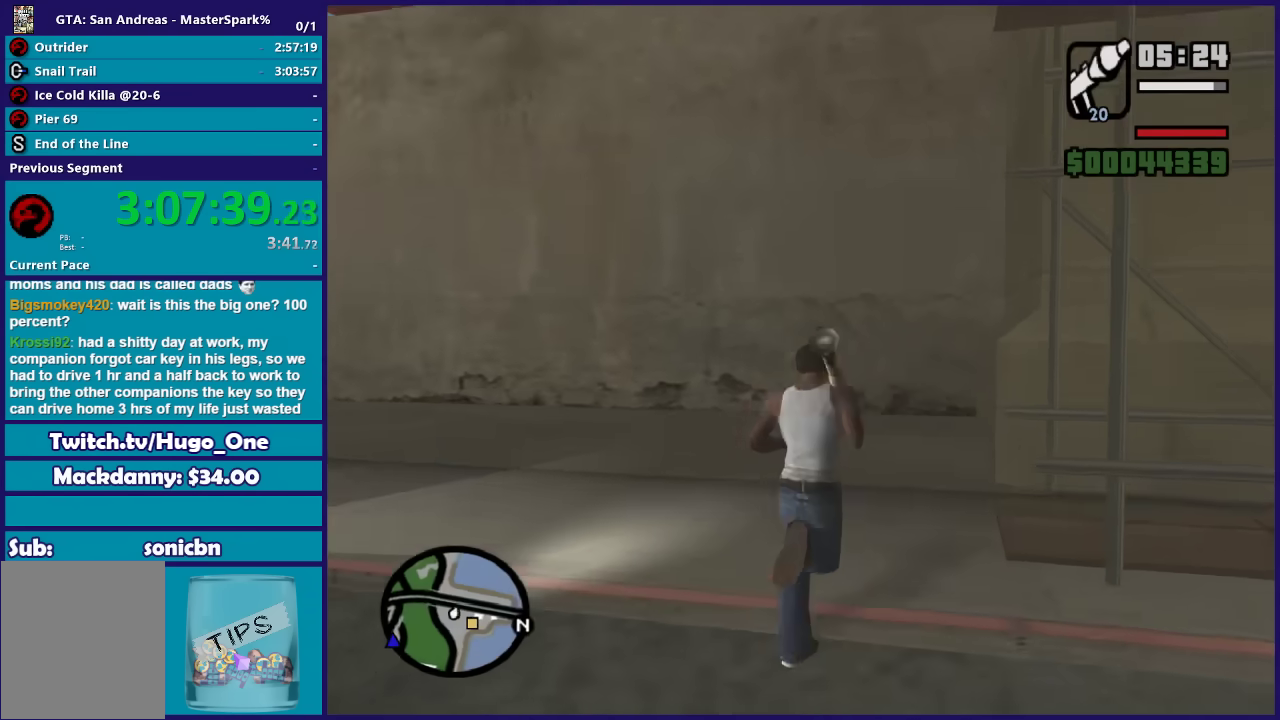
{"buttons": [], "left_stick": "up-right", "right_stick": "center", "events": [[33, "DPAD_LEFT", "down"], [133, "DPAD_LEFT", "up"], [200, "DPAD_LEFT", "down"], [300, "DPAD_LEFT", "up"]]}
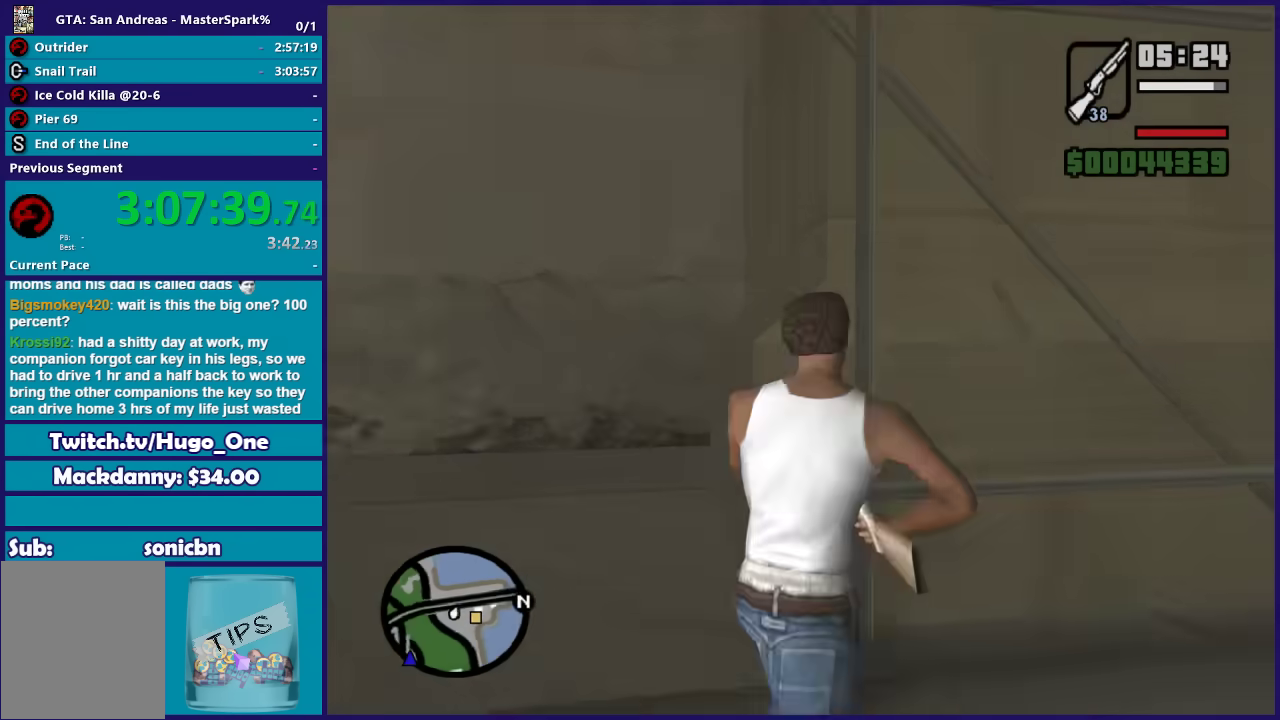
{"buttons": [], "left_stick": "up-right", "right_stick": "center", "events": [[201, "DPAD_LEFT", "down"], [334, "DPAD_LEFT", "up"]]}
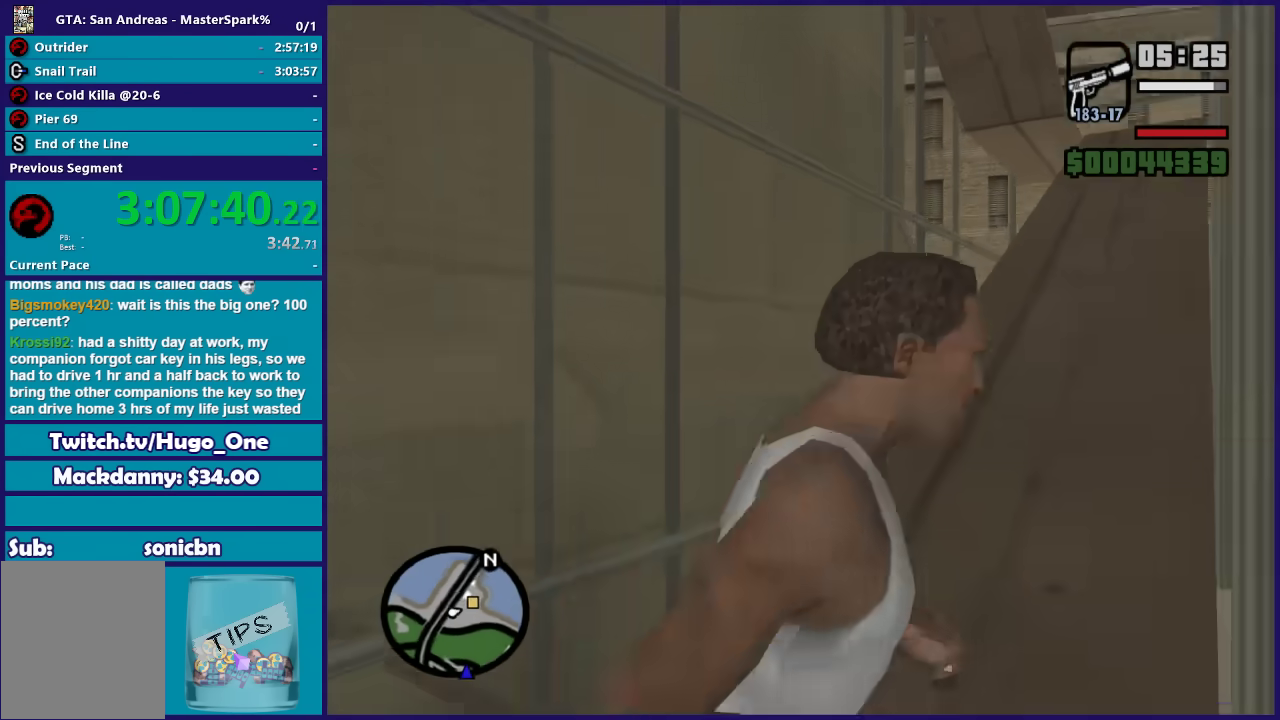
{"buttons": ["A"], "left_stick": "up-right", "right_stick": "center", "events": [[67, "left_stick", "up"], [234, "A", "down"], [334, "A", "up"], [434, "A", "down"], [434, "left_stick", "up-right"]]}
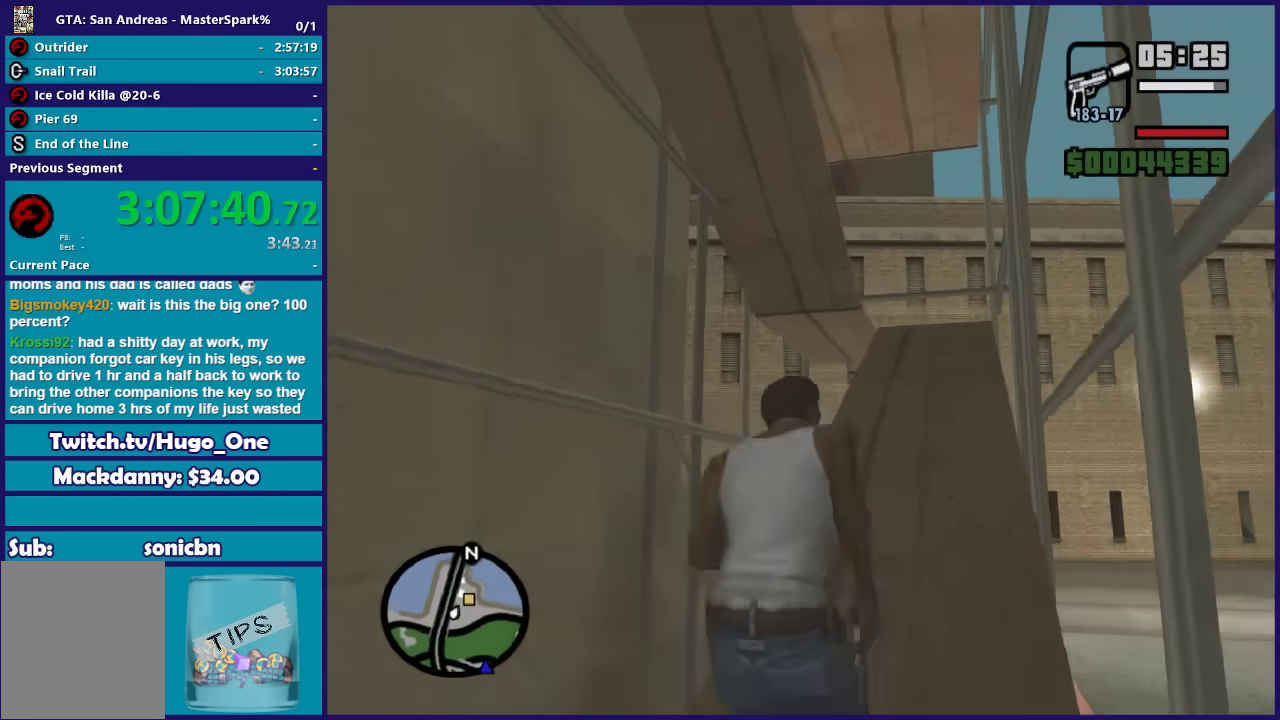
{"buttons": ["A"], "left_stick": "up", "right_stick": "center", "events": [[34, "A", "up"], [101, "A", "down"], [134, "left_stick", "up"], [201, "A", "up"], [301, "A", "down"], [401, "A", "up"], [468, "A", "down"]]}
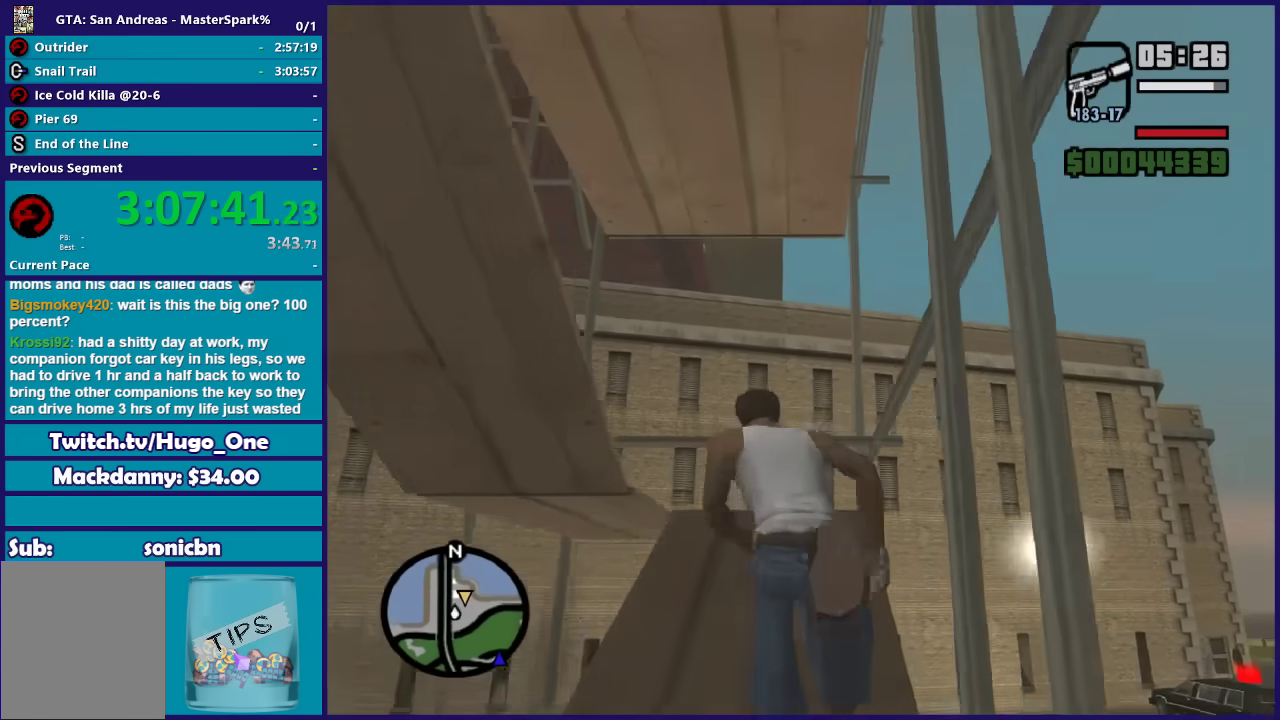
{"buttons": [], "left_stick": "left", "right_stick": "left", "events": [[33, "A", "up"], [133, "A", "down"], [133, "left_stick", "up-right"], [234, "A", "up"], [234, "left_stick", "up"], [334, "right_stick", "down-left"], [367, "left_stick", "up-left"], [467, "left_stick", "left"], [500, "right_stick", "left"]]}
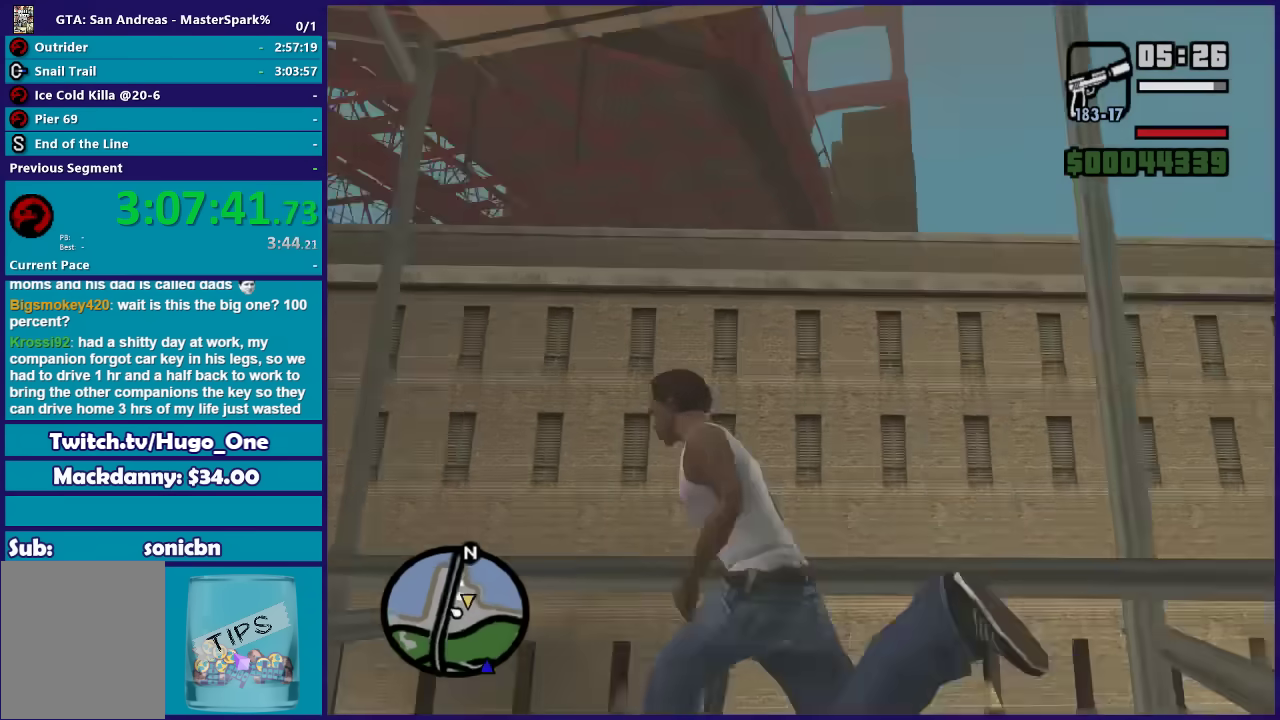
{"buttons": ["A"], "left_stick": "up-left", "right_stick": "center", "events": [[334, "right_stick", "center"], [434, "A", "down"], [434, "left_stick", "up-left"]]}
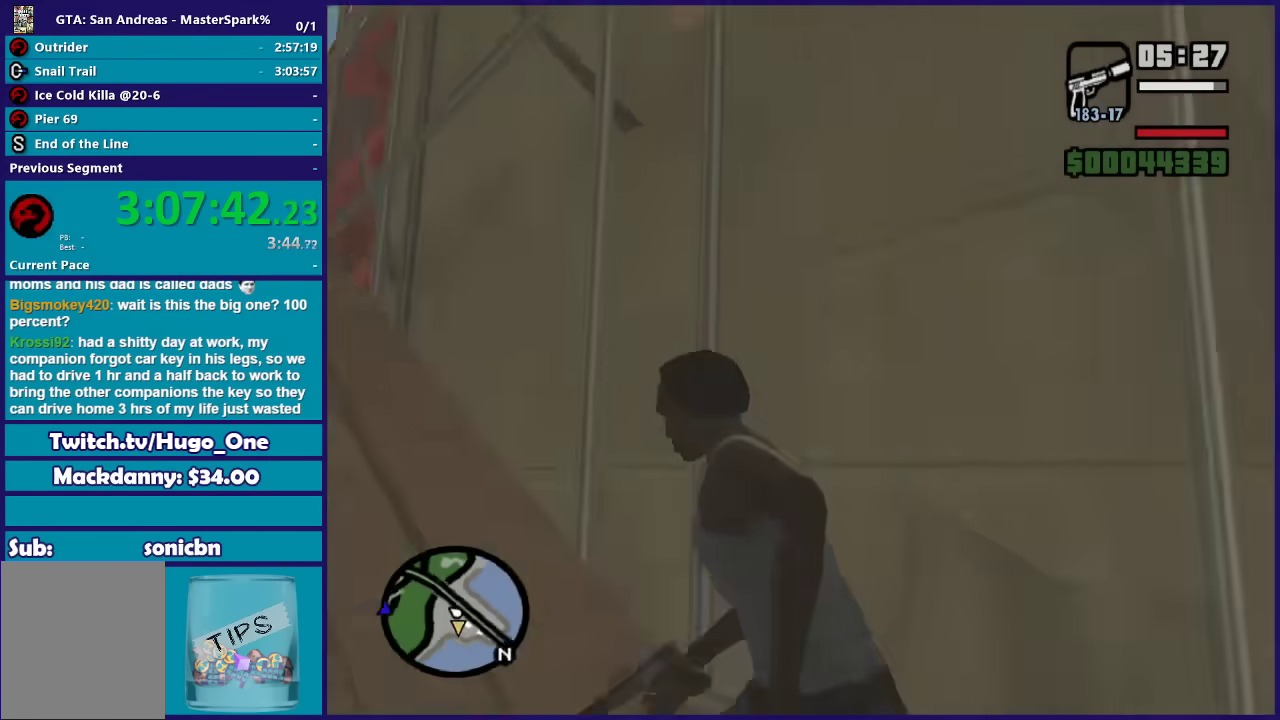
{"buttons": [], "left_stick": "up", "right_stick": "center", "events": [[33, "A", "up"], [133, "A", "down"], [234, "A", "up"], [267, "left_stick", "up"], [334, "A", "down"], [434, "A", "up"]]}
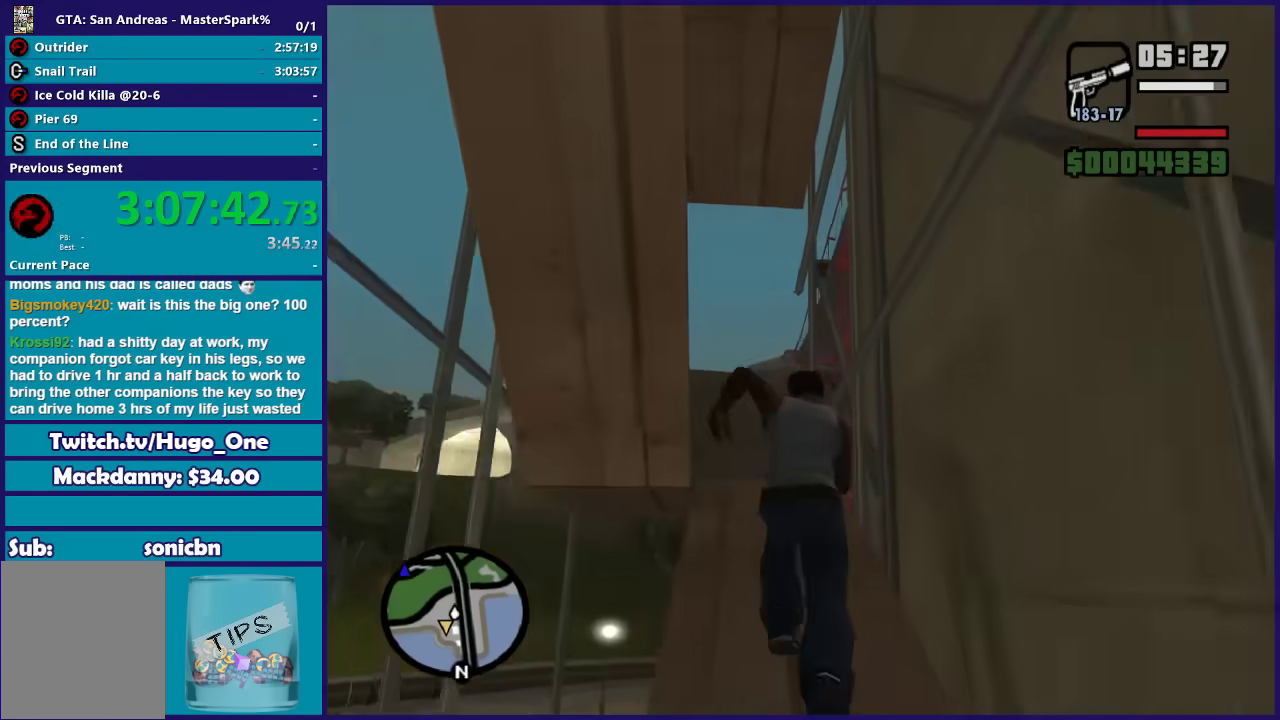
{"buttons": [], "left_stick": "left", "right_stick": "left", "events": [[34, "A", "down"], [101, "A", "up"], [234, "right_stick", "down-left"], [367, "left_stick", "up-left"], [468, "left_stick", "left"], [468, "right_stick", "left"]]}
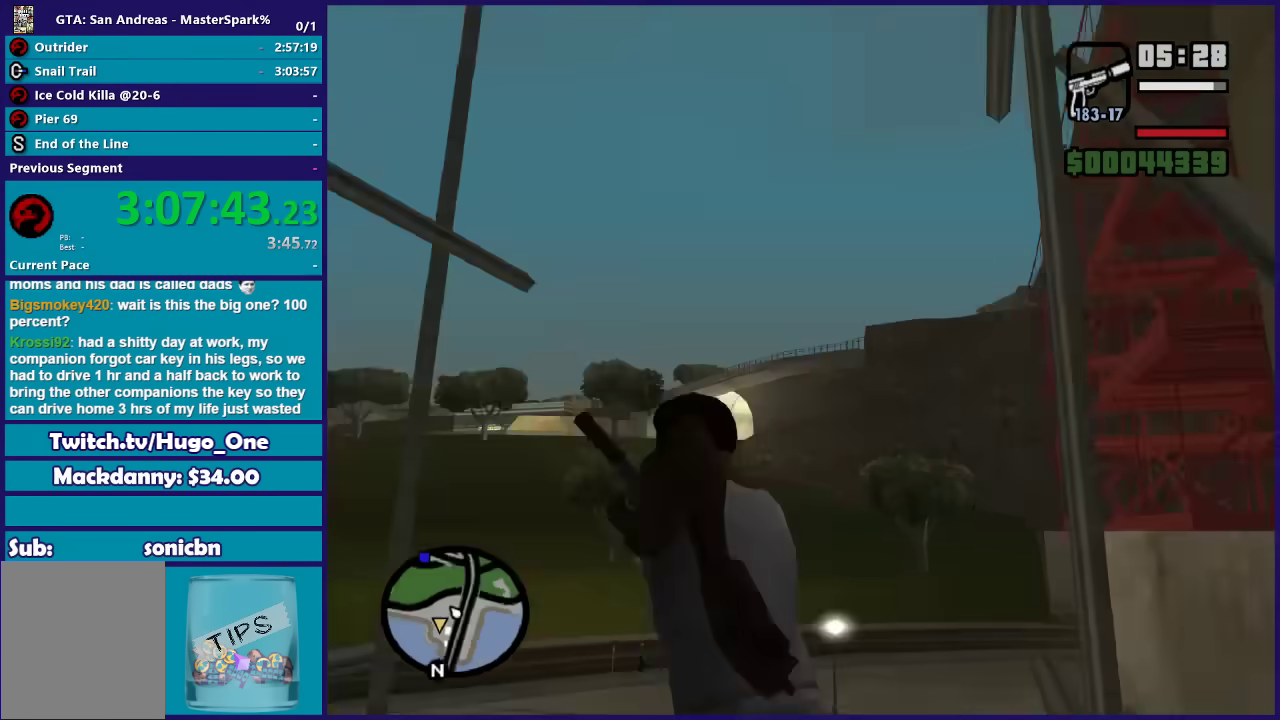
{"buttons": ["A"], "left_stick": "up-left", "right_stick": "center", "events": [[200, "right_stick", "center"], [300, "A", "down"], [400, "A", "up"], [434, "left_stick", "up-left"], [500, "A", "down"]]}
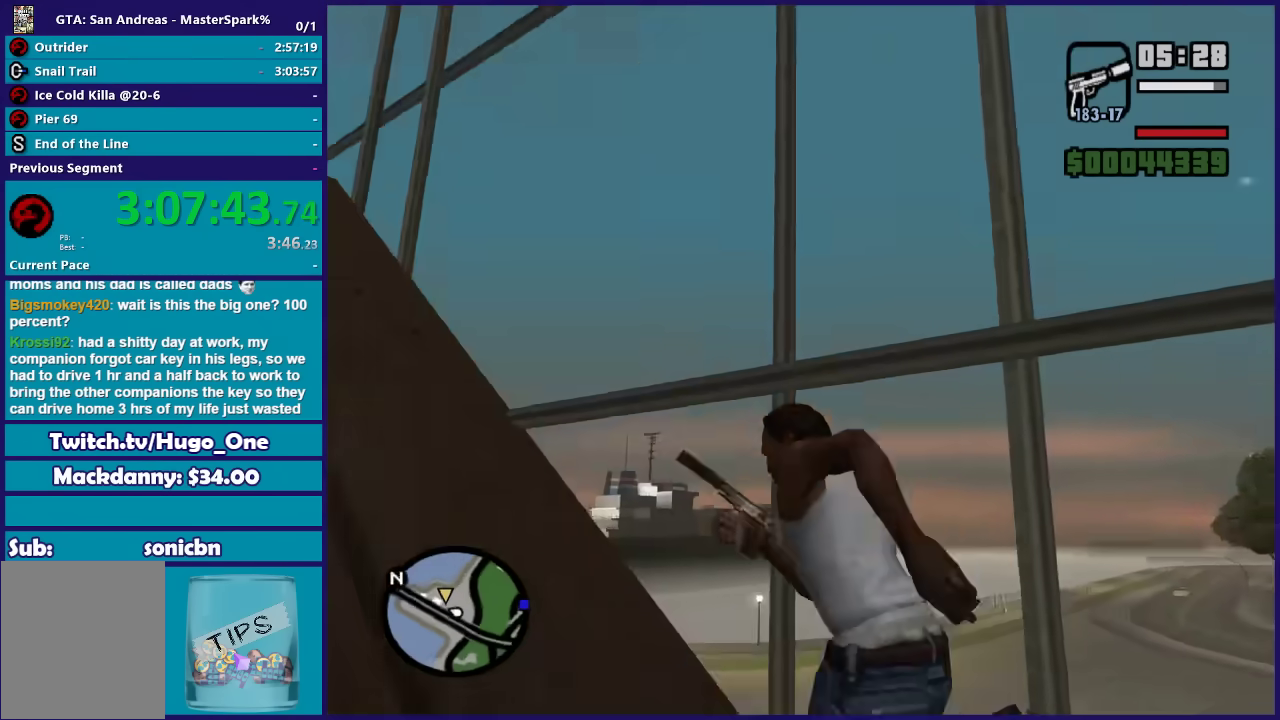
{"buttons": [], "left_stick": "up", "right_stick": "center", "events": [[101, "A", "up"], [167, "A", "down"], [301, "A", "up"], [301, "left_stick", "up"], [367, "A", "down"], [468, "A", "up"]]}
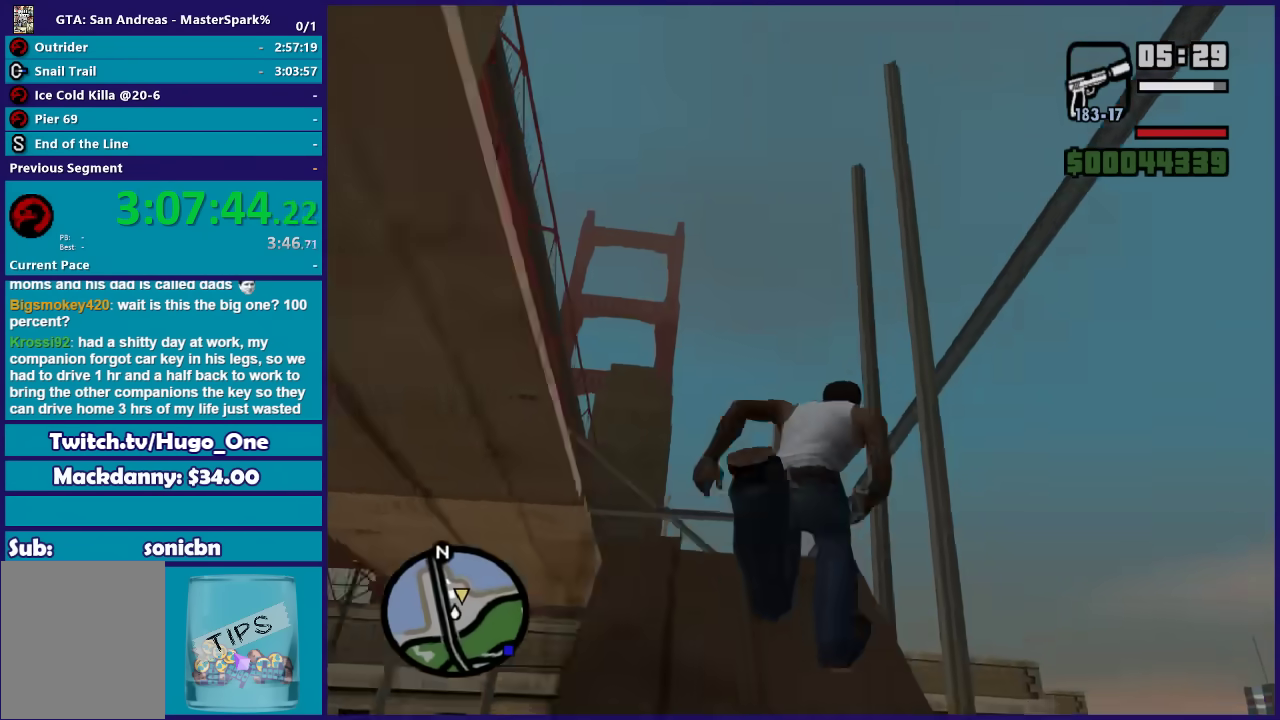
{"buttons": [], "left_stick": "up-left", "right_stick": "down-left", "events": [[33, "A", "down"], [133, "A", "up"], [167, "left_stick", "up-left"], [234, "right_stick", "down-left"]]}
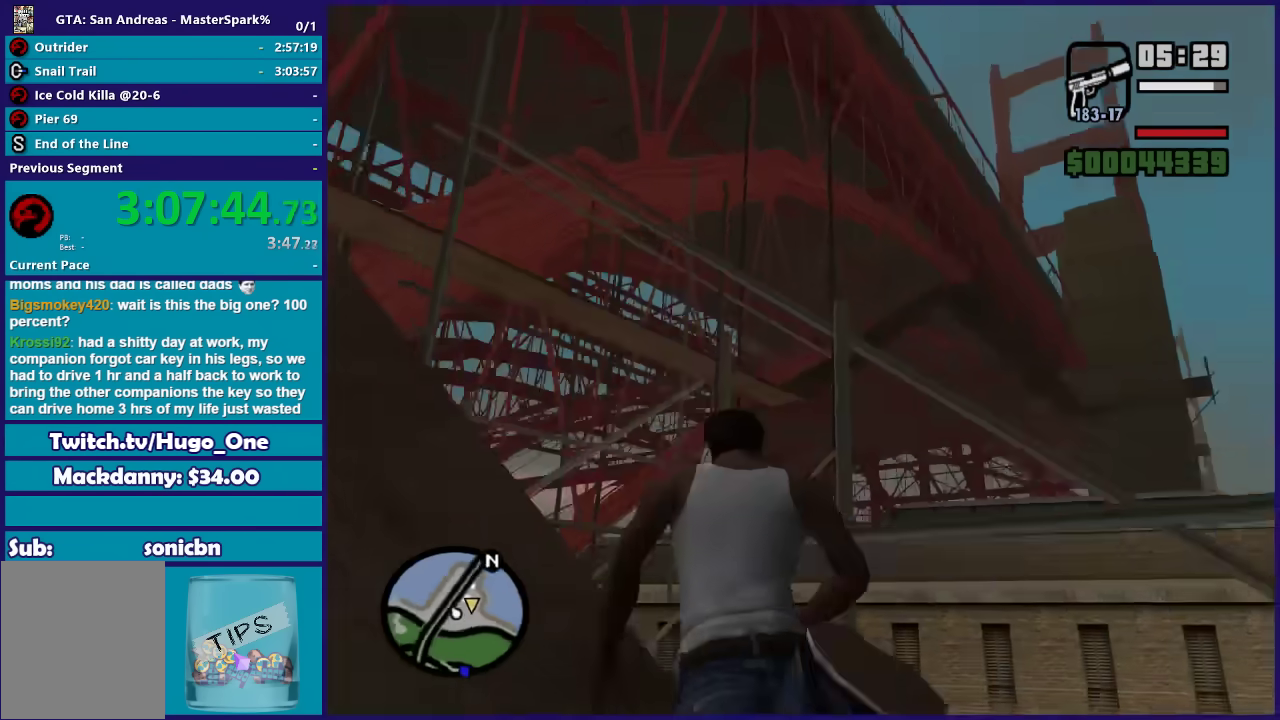
{"buttons": ["A"], "left_stick": "up", "right_stick": "center", "events": [[167, "right_stick", "center"], [201, "left_stick", "up"], [234, "A", "down"], [367, "A", "up"], [367, "left_stick", "up-left"], [434, "A", "down"], [501, "left_stick", "up"]]}
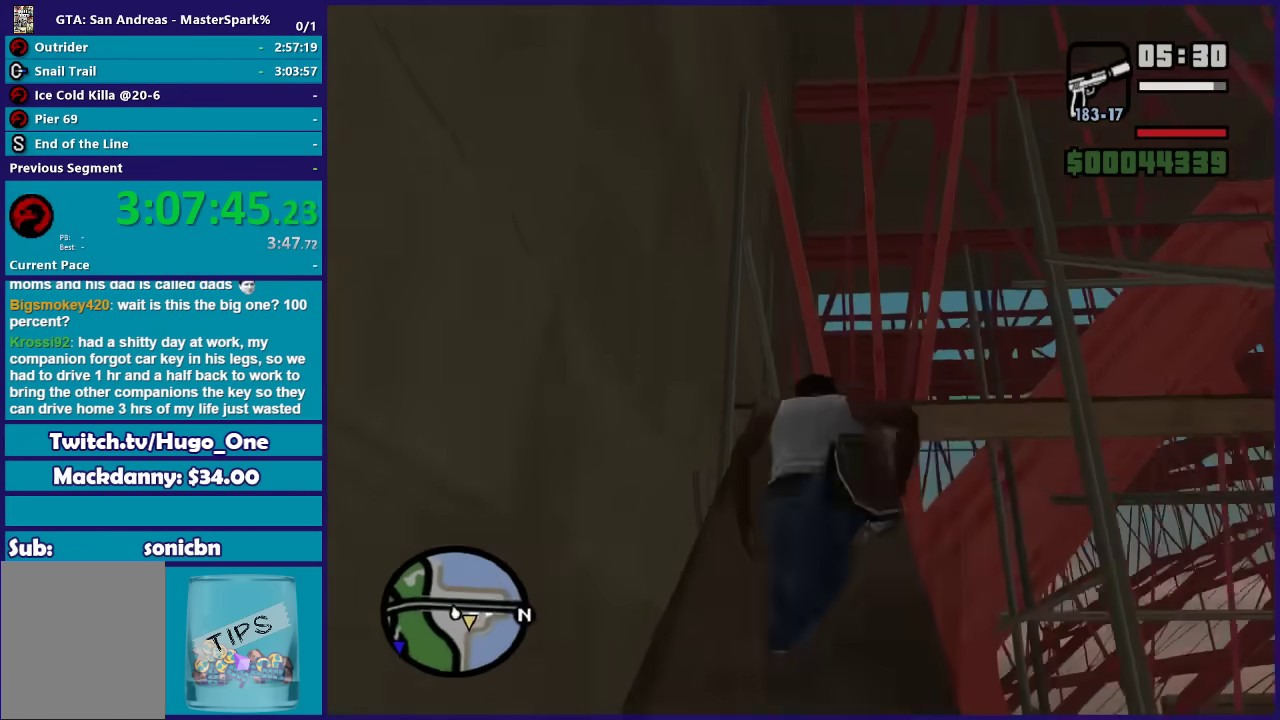
{"buttons": [], "left_stick": "up-right", "right_stick": "center", "events": [[67, "A", "up"], [133, "A", "down"], [233, "A", "up"], [334, "A", "down"], [334, "left_stick", "up-right"], [434, "A", "up"]]}
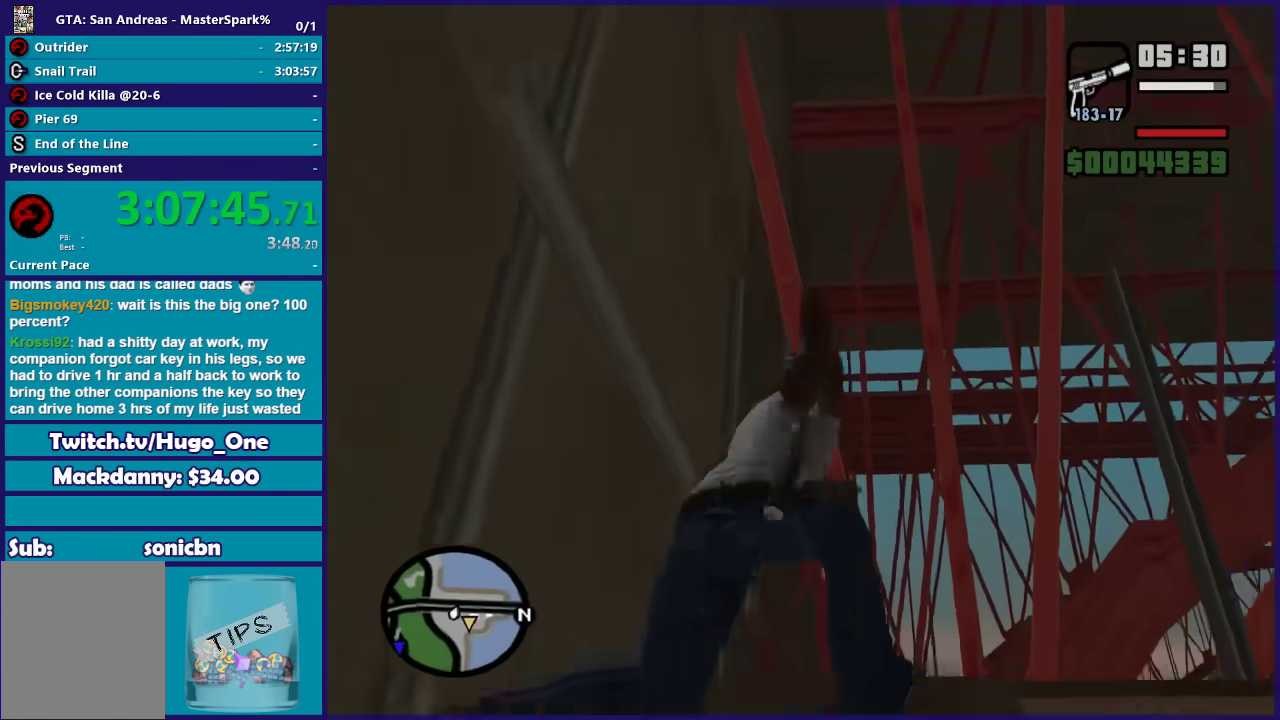
{"buttons": [], "left_stick": "up-right", "right_stick": "down-right", "events": [[134, "right_stick", "down-right"]]}
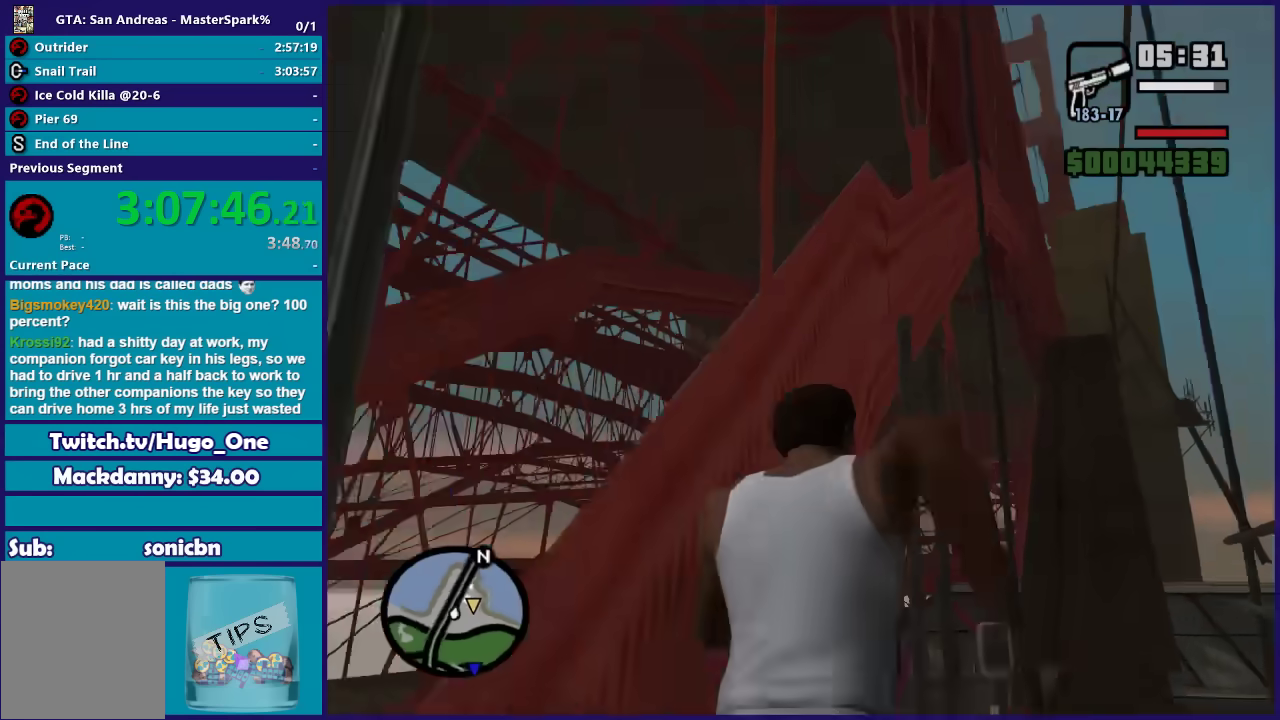
{"buttons": [], "left_stick": "up", "right_stick": "center", "events": [[66, "right_stick", "center"], [200, "A", "down"], [267, "left_stick", "up"], [300, "A", "up"], [367, "A", "down"], [467, "A", "up"]]}
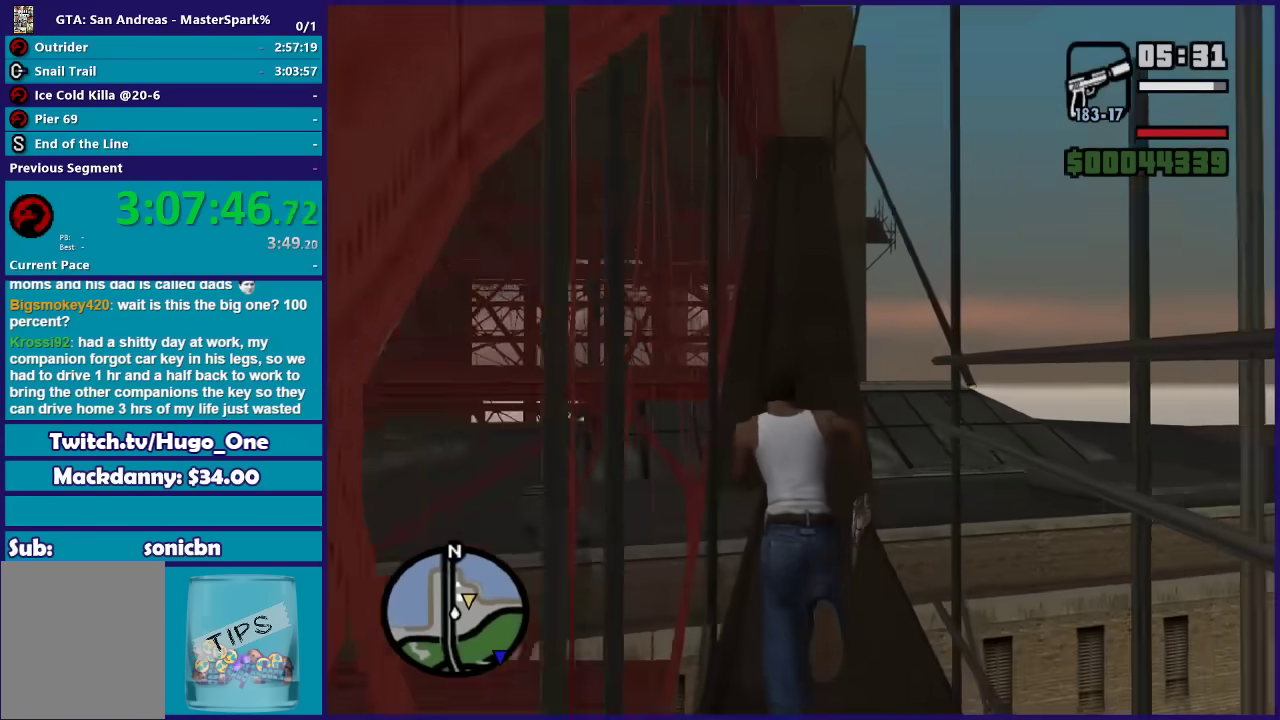
{"buttons": ["A"], "left_stick": "up", "right_stick": "center", "events": [[67, "A", "down"], [167, "A", "up"], [267, "A", "down"], [367, "A", "up"], [467, "A", "down"]]}
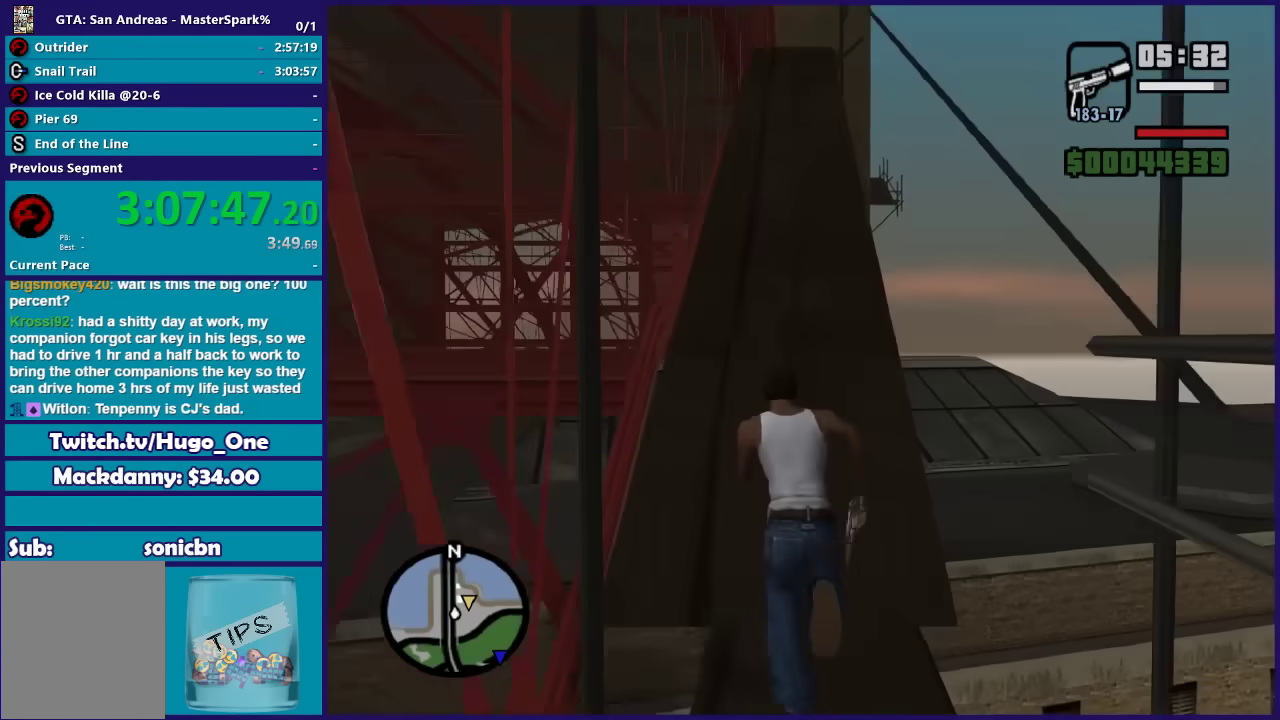
{"buttons": [], "left_stick": "up", "right_stick": "center", "events": [[66, "A", "up"], [166, "A", "down"], [300, "A", "up"], [367, "A", "down"], [467, "A", "up"]]}
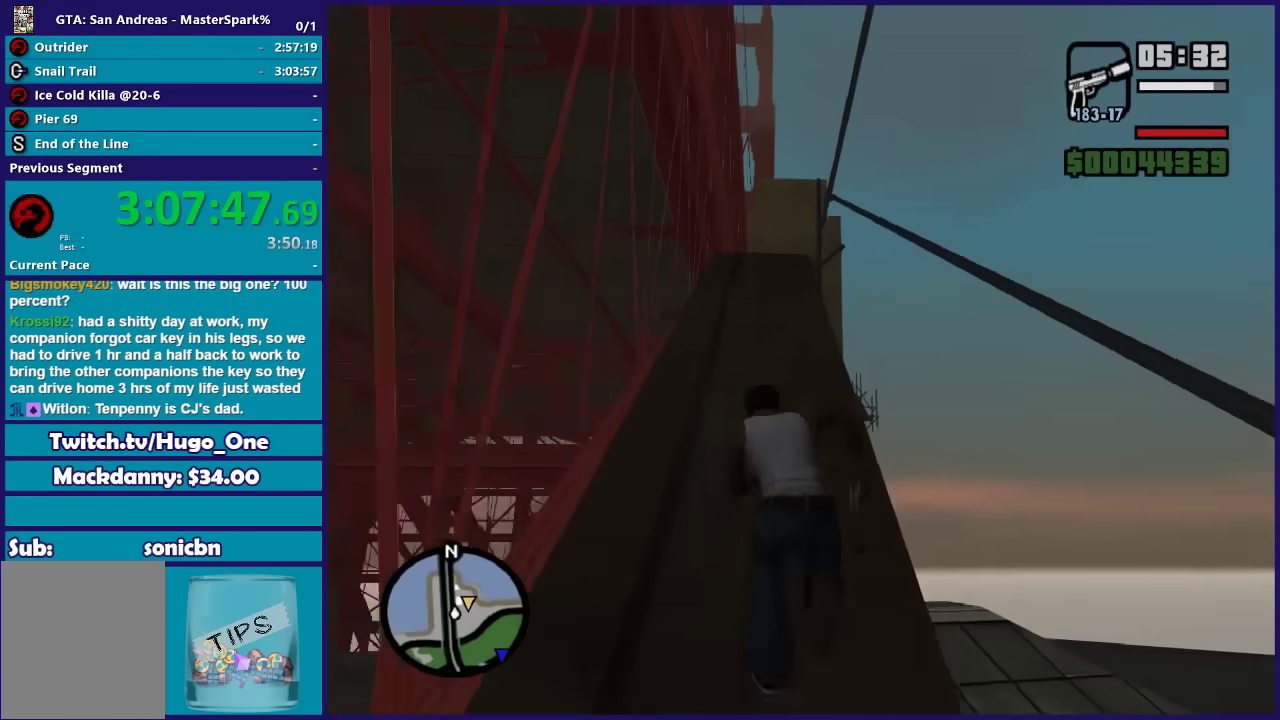
{"buttons": ["A"], "left_stick": "up", "right_stick": "center", "events": [[67, "A", "down"], [367, "A", "up"], [434, "A", "down"]]}
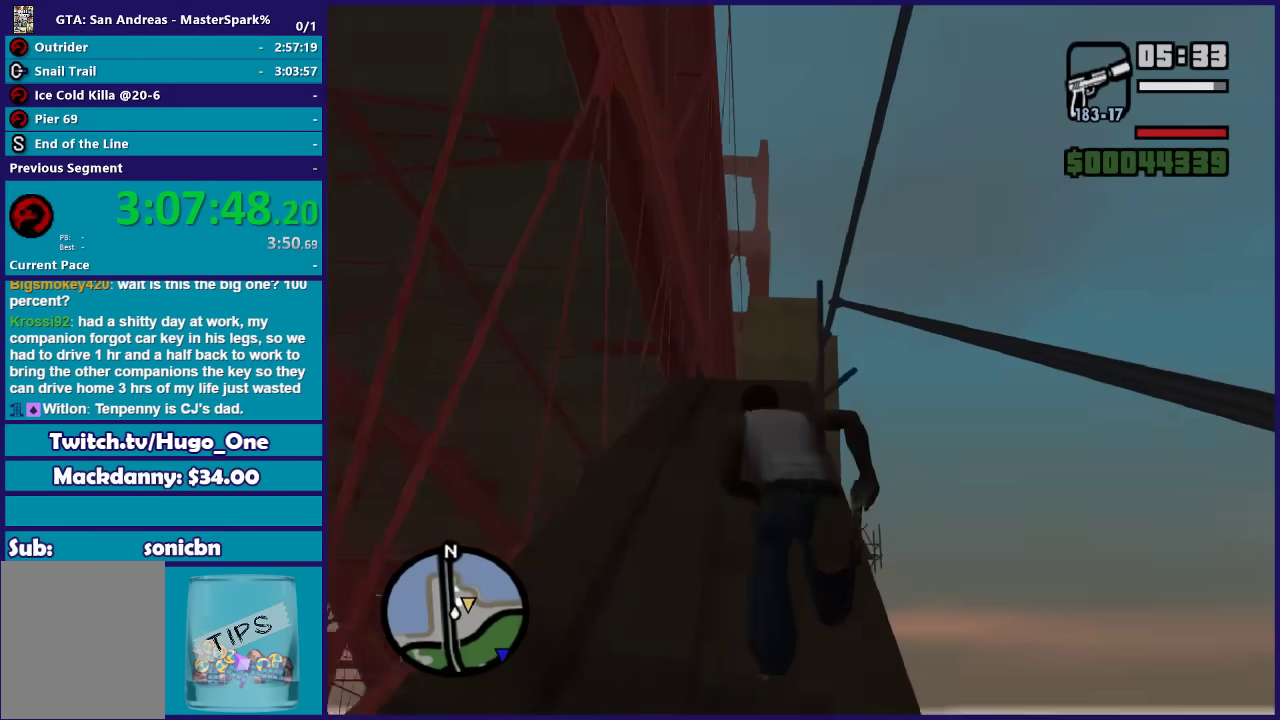
{"buttons": [], "left_stick": "up", "right_stick": "center", "events": [[66, "A", "up"], [133, "A", "down"], [267, "A", "up"], [367, "A", "down"], [467, "A", "up"]]}
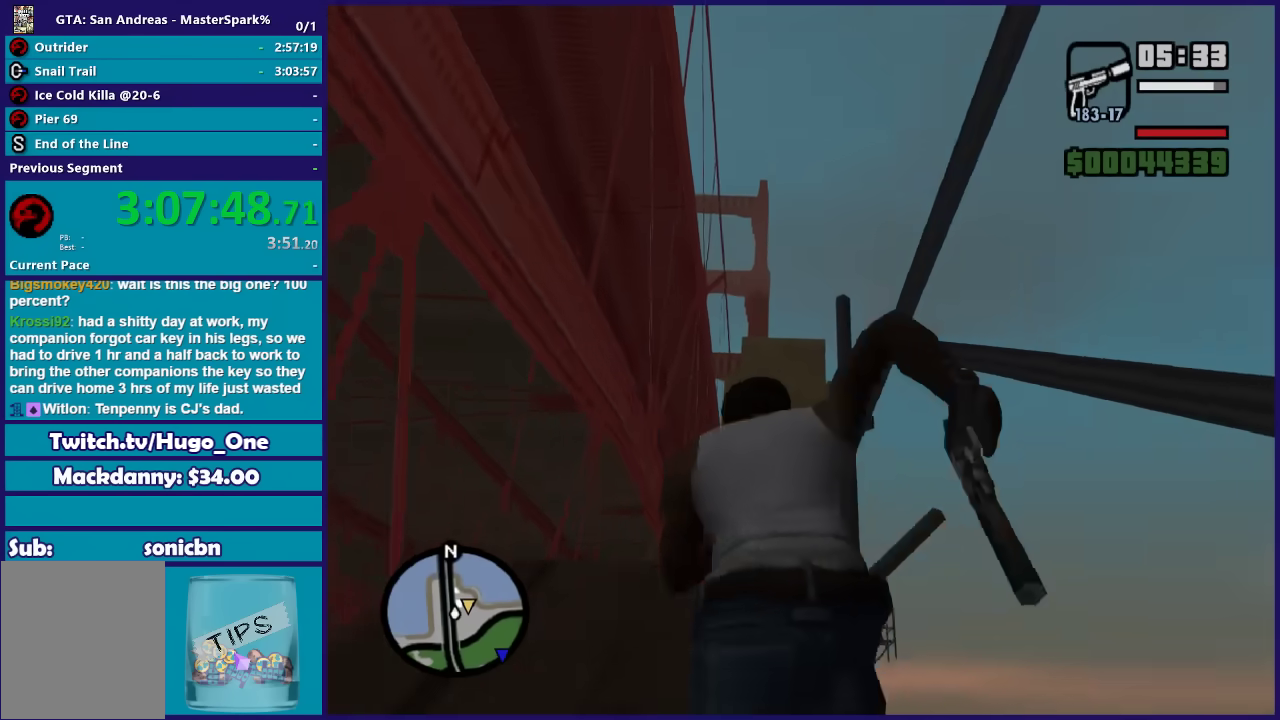
{"buttons": ["A"], "left_stick": "up", "right_stick": "center", "events": [[67, "A", "down"], [167, "A", "up"], [267, "A", "down"], [367, "A", "up"], [467, "A", "down"]]}
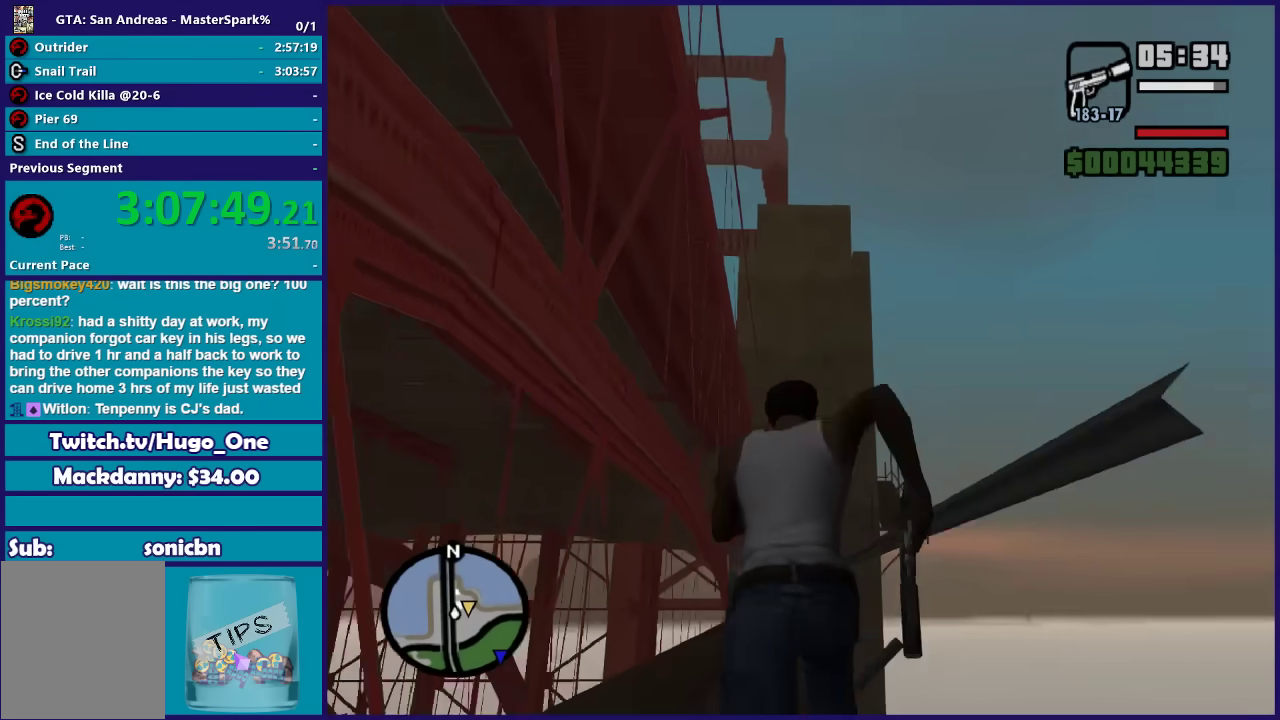
{"buttons": [], "left_stick": "up", "right_stick": "center", "events": [[66, "A", "up"], [133, "left_stick", "up-right"], [166, "A", "down"], [267, "A", "up"], [367, "A", "down"], [367, "left_stick", "up"], [467, "A", "up"]]}
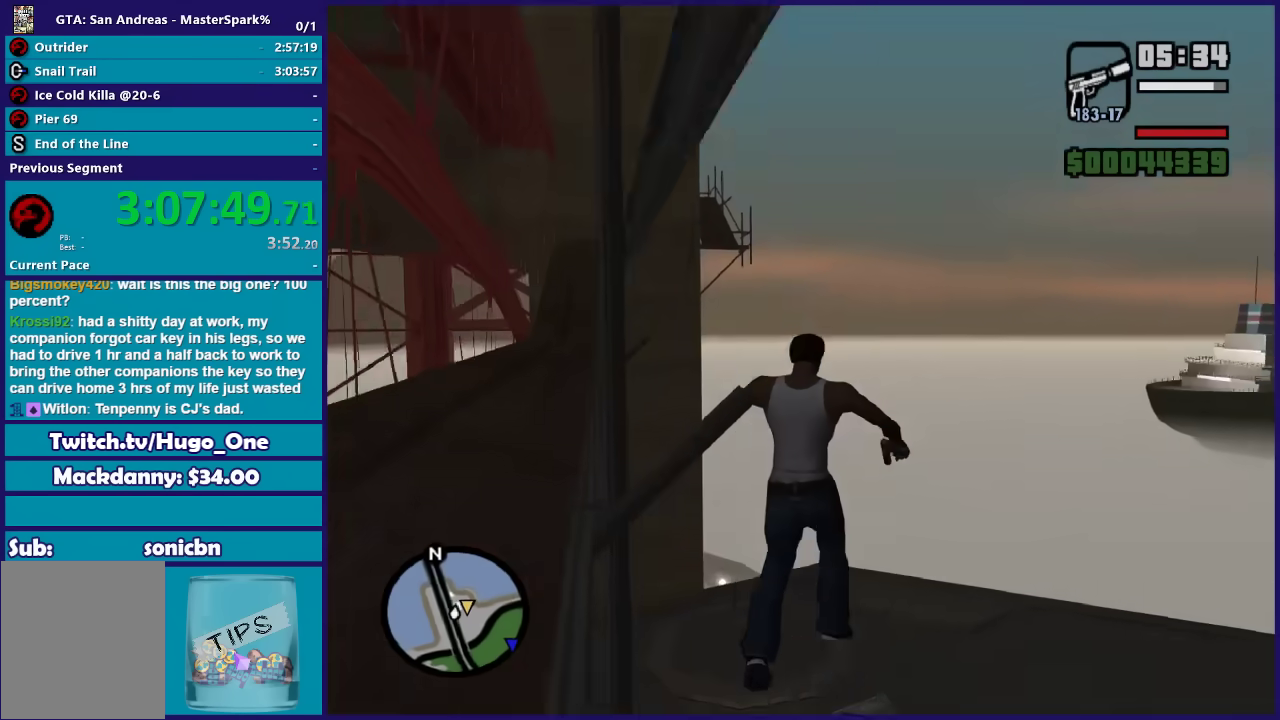
{"buttons": [], "left_stick": "up", "right_stick": "center", "events": [[33, "A", "down"], [167, "A", "up"], [267, "A", "down"], [367, "A", "up"]]}
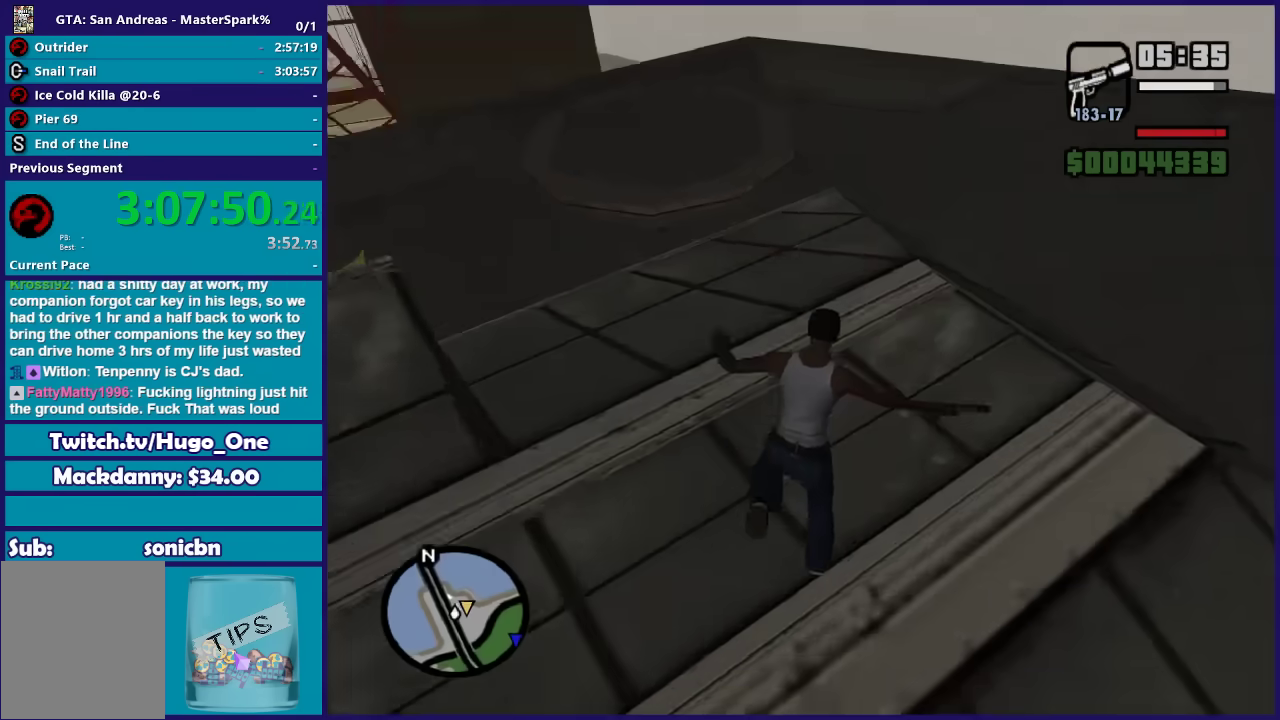
{"buttons": [], "left_stick": "up", "right_stick": "left", "events": [[33, "right_stick", "down-left"], [166, "right_stick", "left"]]}
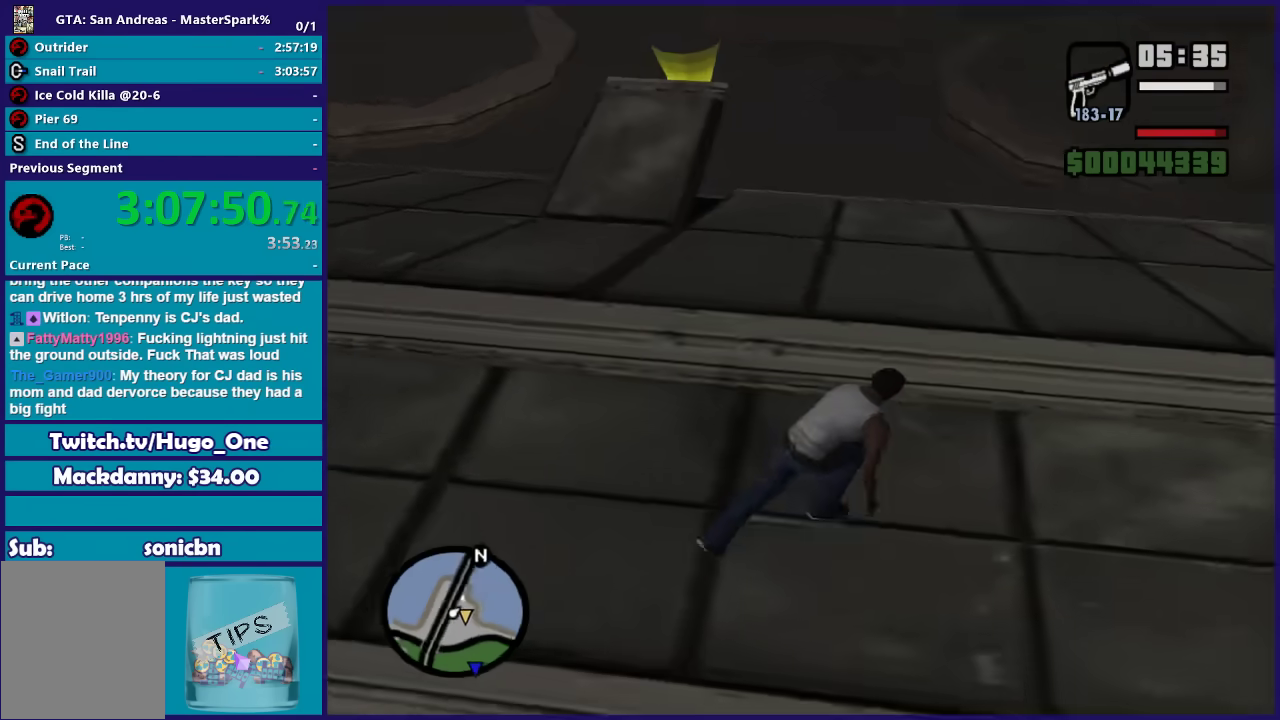
{"buttons": [], "left_stick": "up", "right_stick": "center", "events": [[167, "right_stick", "down-left"], [300, "right_stick", "center"], [367, "A", "down"], [467, "A", "up"]]}
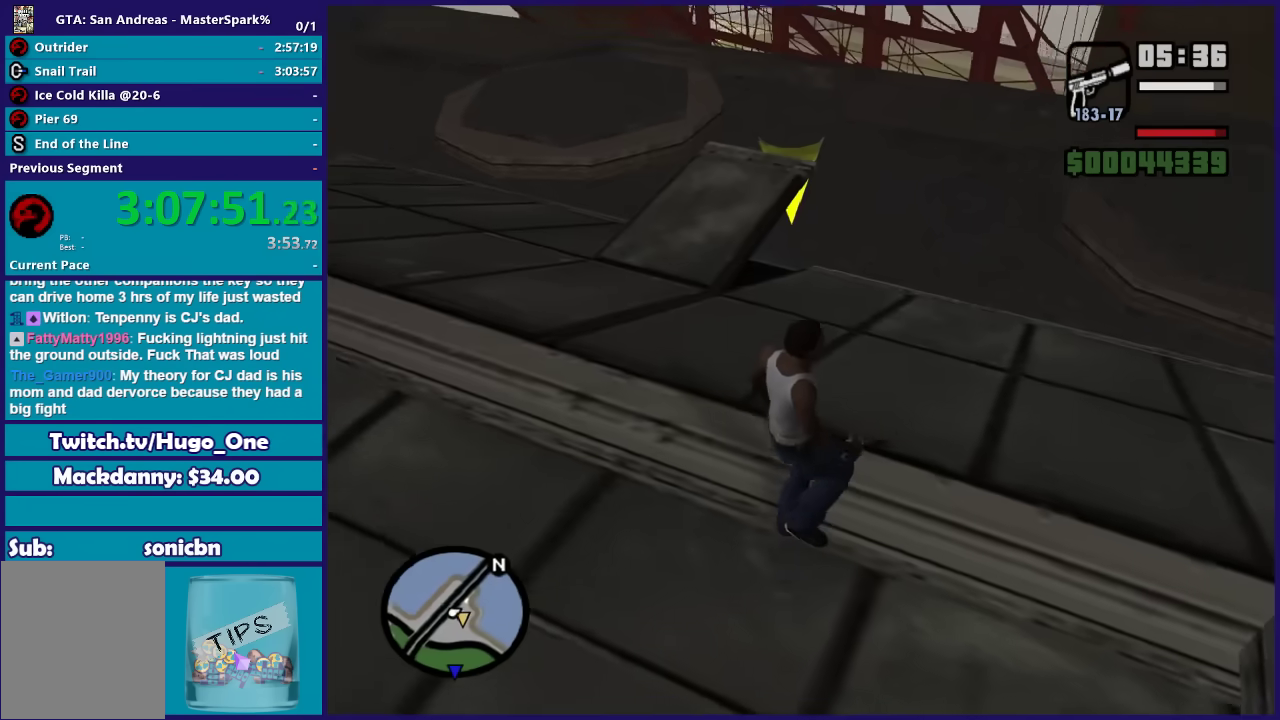
{"buttons": ["A"], "left_stick": "up", "right_stick": "center", "events": [[33, "A", "down"], [166, "A", "up"], [267, "A", "down"], [333, "A", "up"], [433, "A", "down"]]}
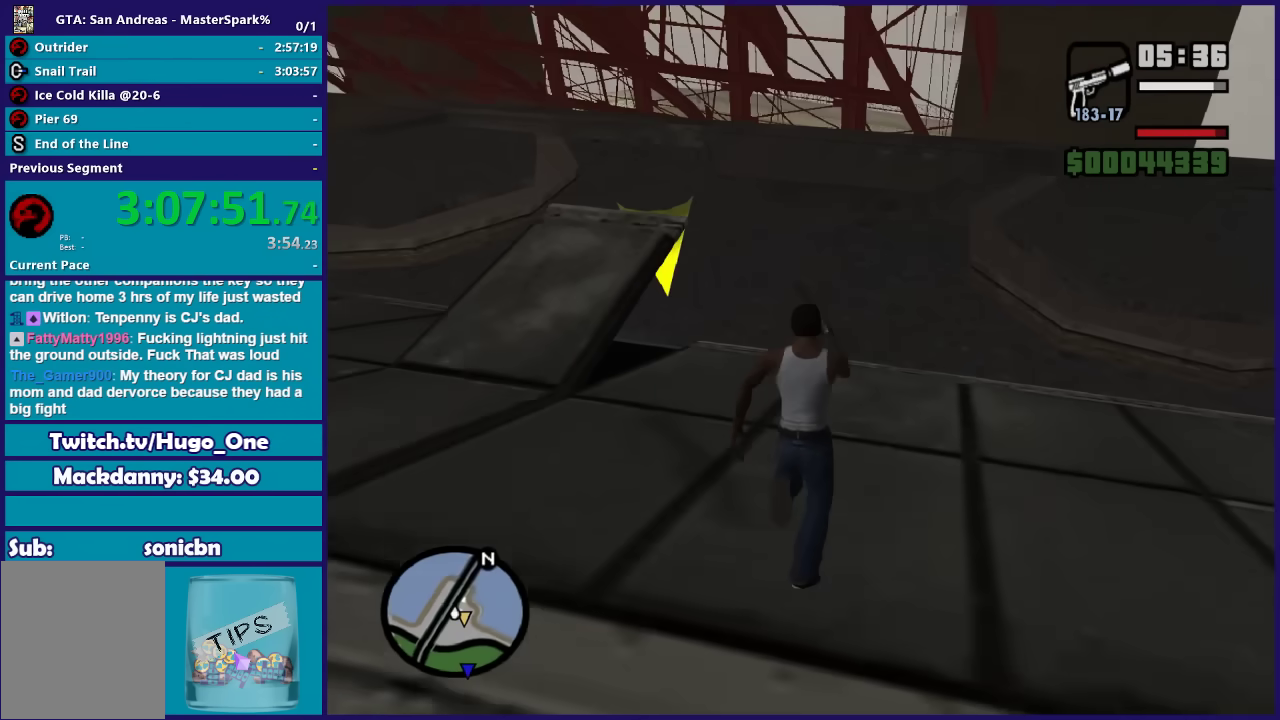
{"buttons": [], "left_stick": "up", "right_stick": "left", "events": [[33, "A", "up"], [134, "right_stick", "down-left"], [467, "right_stick", "left"]]}